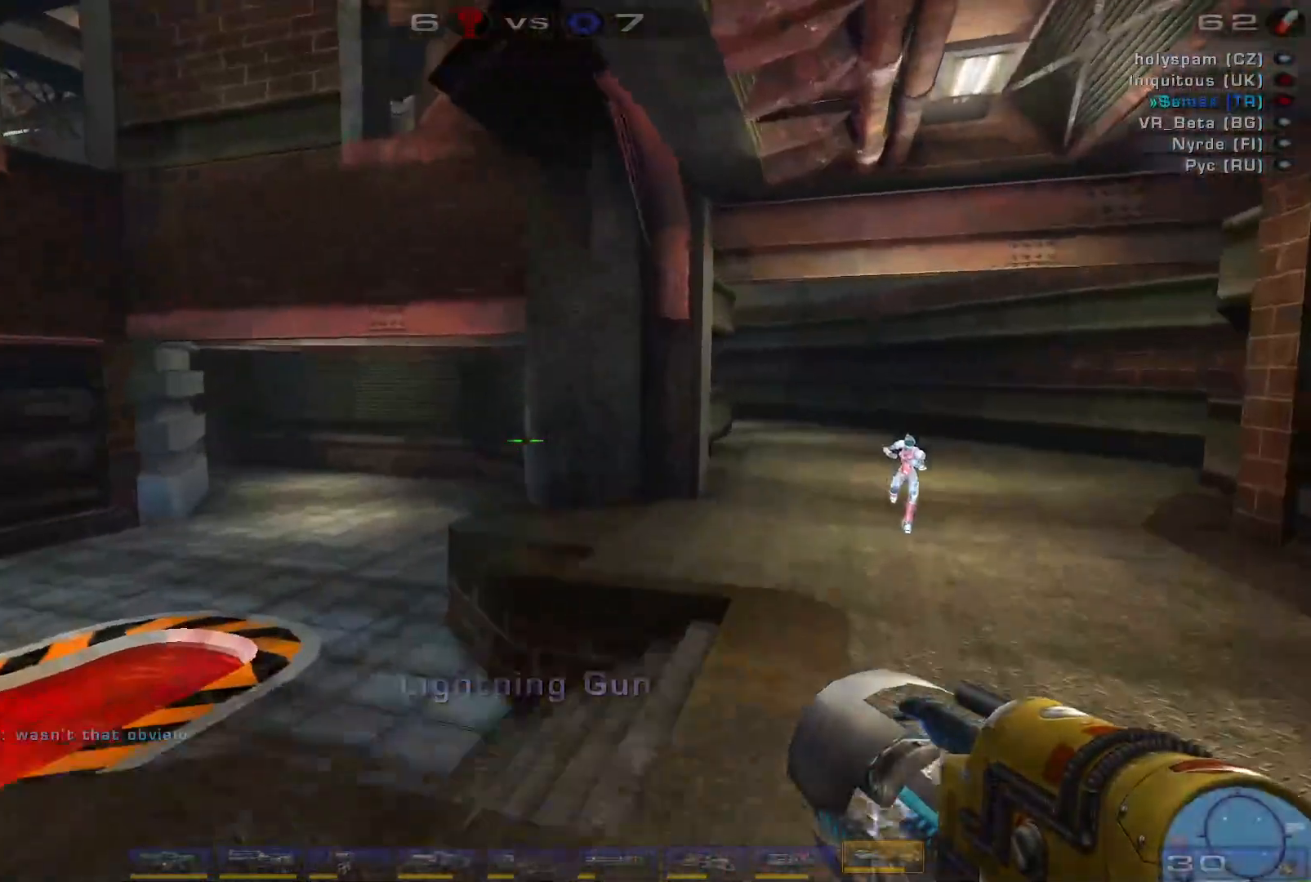
Gameplay with keyboard and mouse; each line is a JSON object with the keys and mouse buttons held at the frame after it. "events" lists presses ("down") and releases ("up") of "a", "c", "ctrl", "d", "e", "f", "q", "r", "s", "shift", "space", "w", "mouse_left", "mouse_wheel", "mouse_right", "mouse_mb4" and "mouse_mb5" between this image and that frame as [ms after this image, input, new state], when the widget could be followed in between. "mouse_left", "mouse_wheel", "mouse_right", "mouse_mb4", "mouse_mb5" = the "left", "wheel", "right", "mb4", "mb5" buttons of the "mouse" list. No other keys are recorded. "wheel" means that the mouse wheel is clicked or scrolled. Mouse movement is not recorded.
{"keys": ["d", "w"], "mouse": [], "events": [[33, "space", "up"]]}
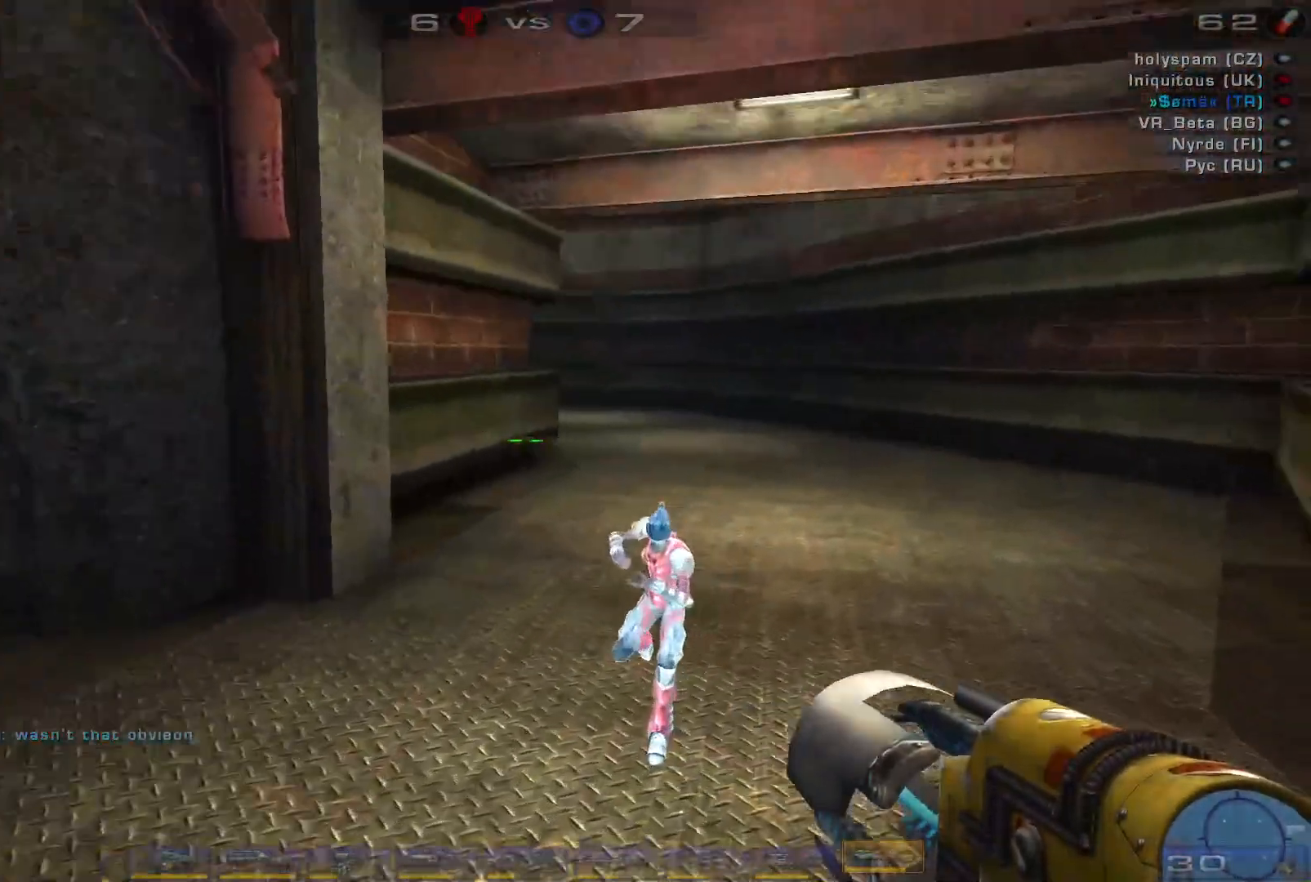
{"keys": ["w"], "mouse": [], "events": [[366, "d", "up"]]}
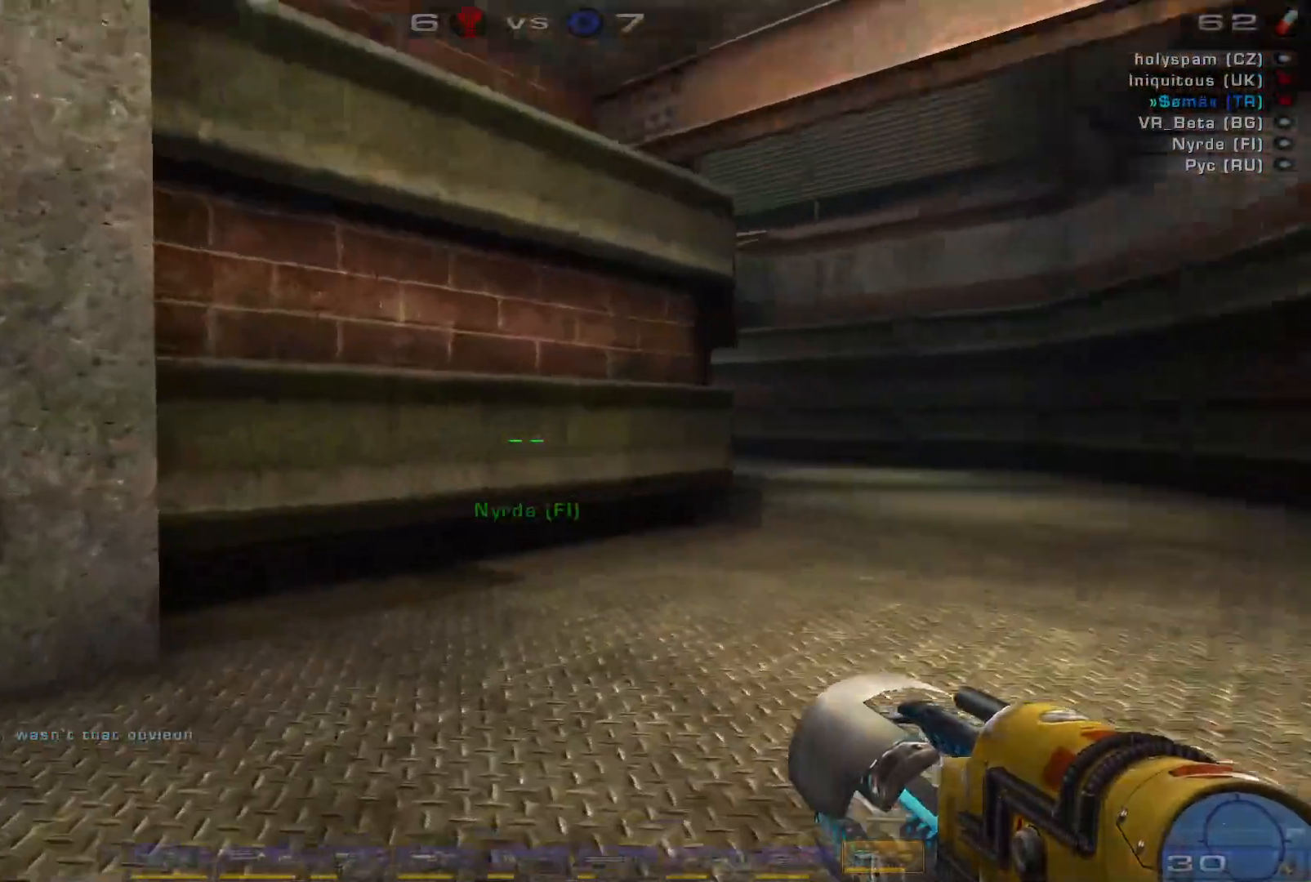
{"keys": ["d", "space", "w"], "mouse": [], "events": [[66, "d", "down"], [133, "d", "up"], [233, "d", "down"], [466, "space", "down"]]}
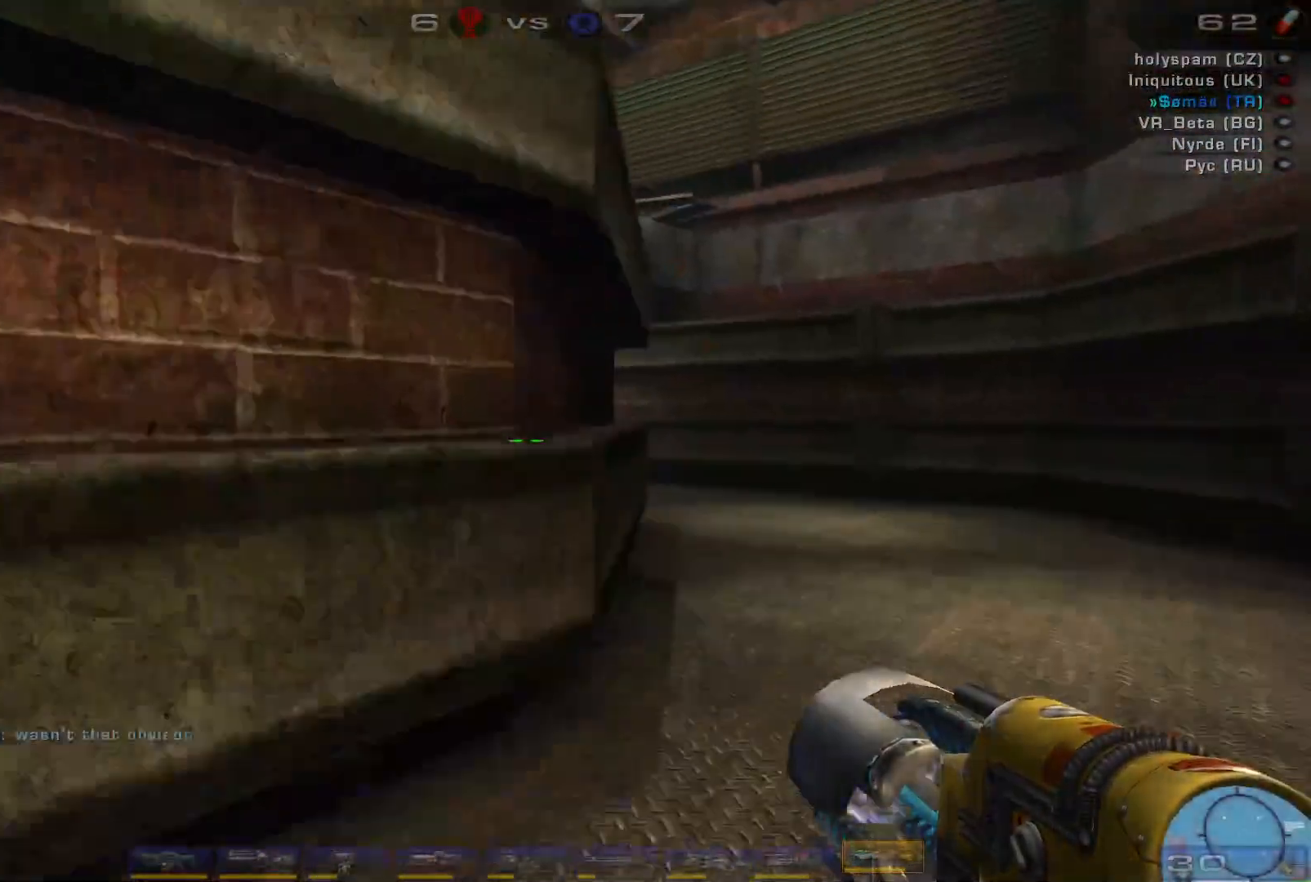
{"keys": ["w"], "mouse": [], "events": [[100, "space", "up"], [166, "d", "up"]]}
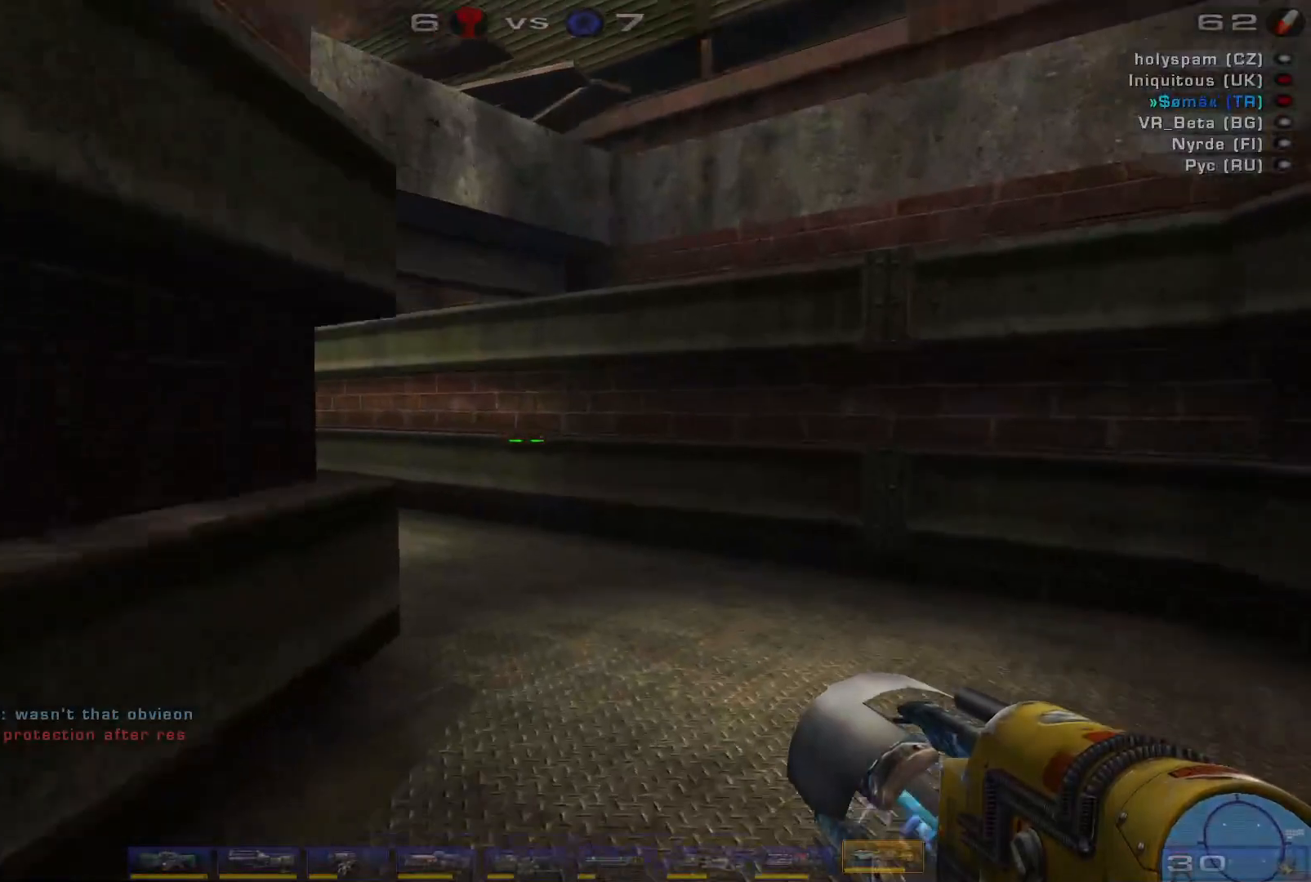
{"keys": ["w"], "mouse": [], "events": []}
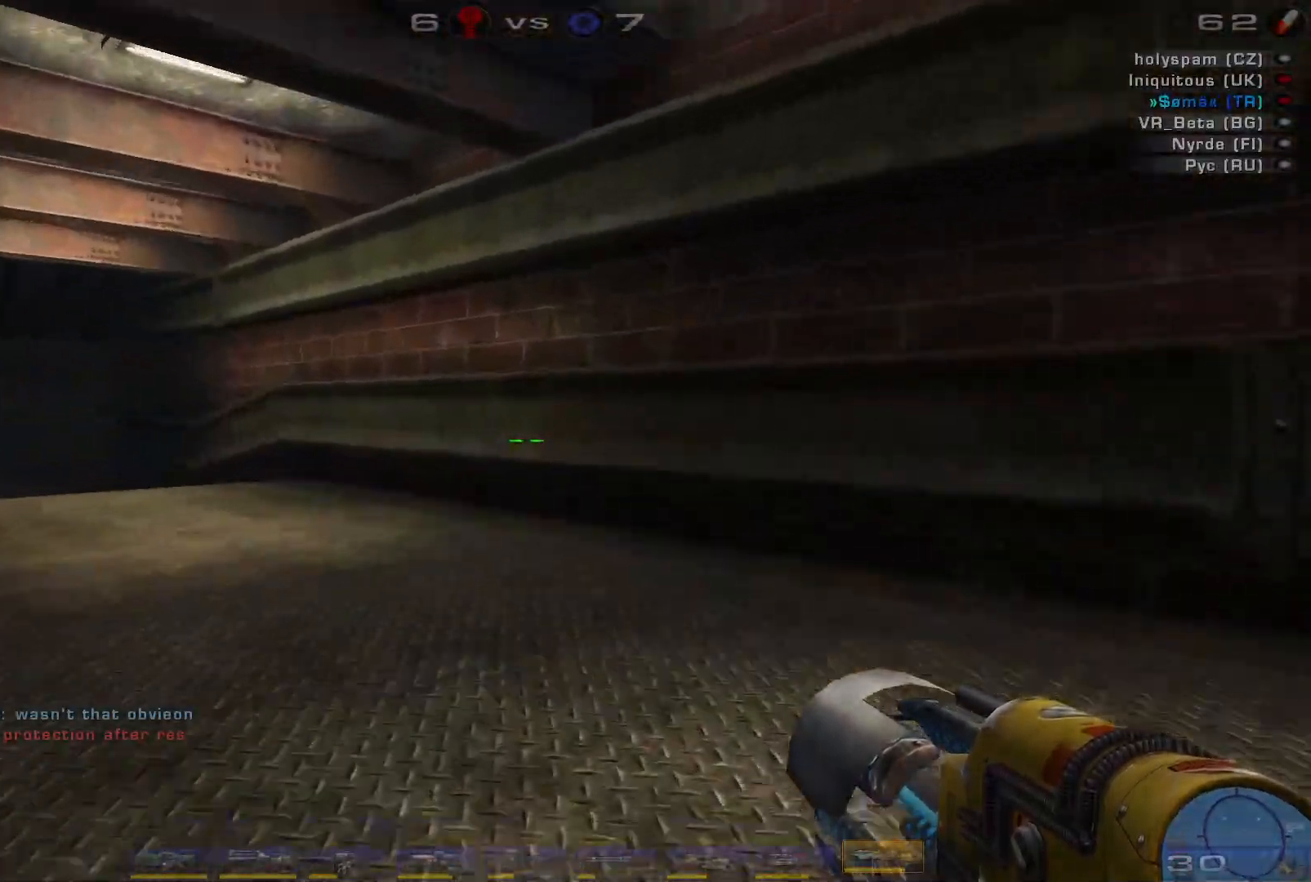
{"keys": ["a", "space", "w"], "mouse": [], "events": [[133, "a", "down"], [200, "a", "up"], [300, "a", "down"], [500, "space", "down"]]}
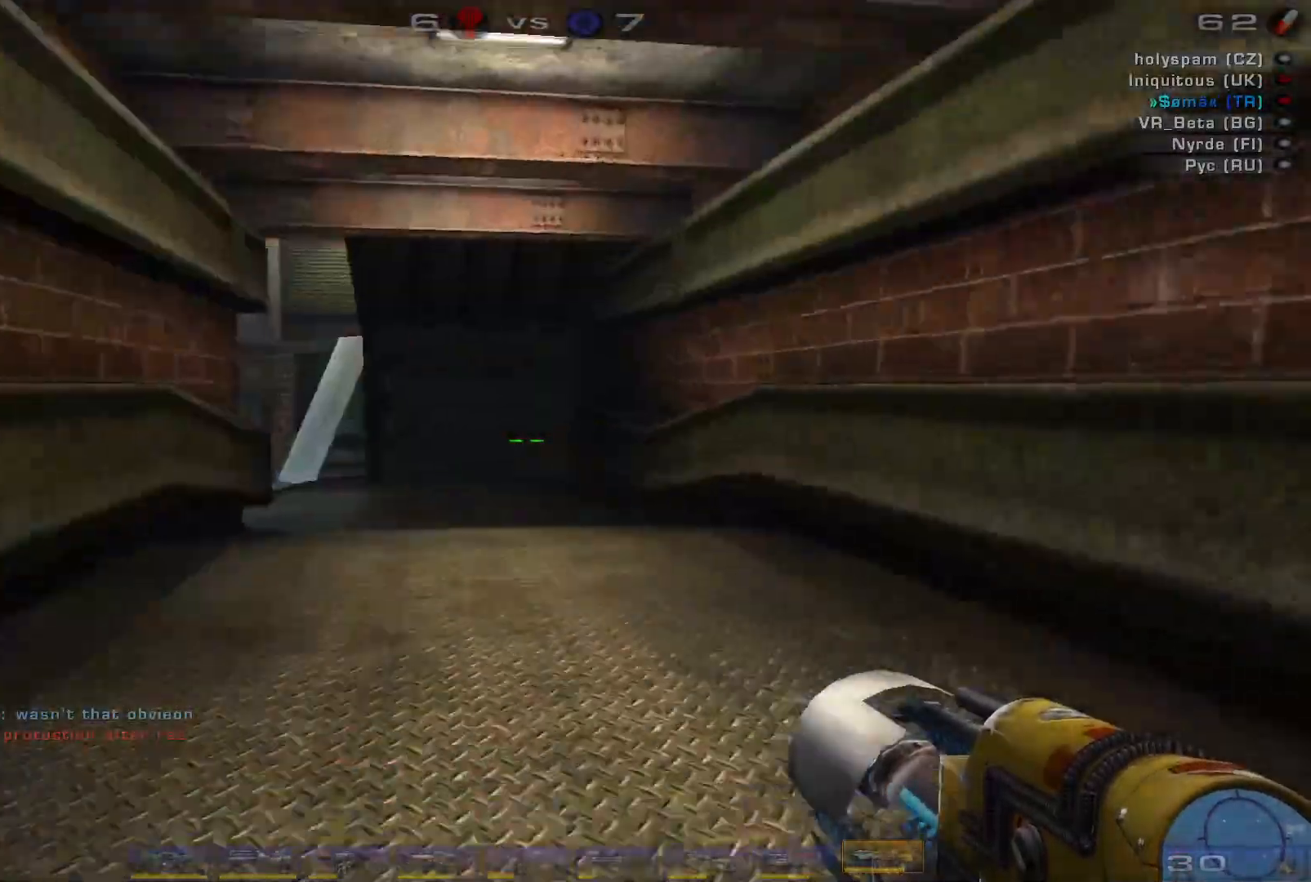
{"keys": ["w"], "mouse": [], "events": [[66, "a", "up"], [133, "space", "up"]]}
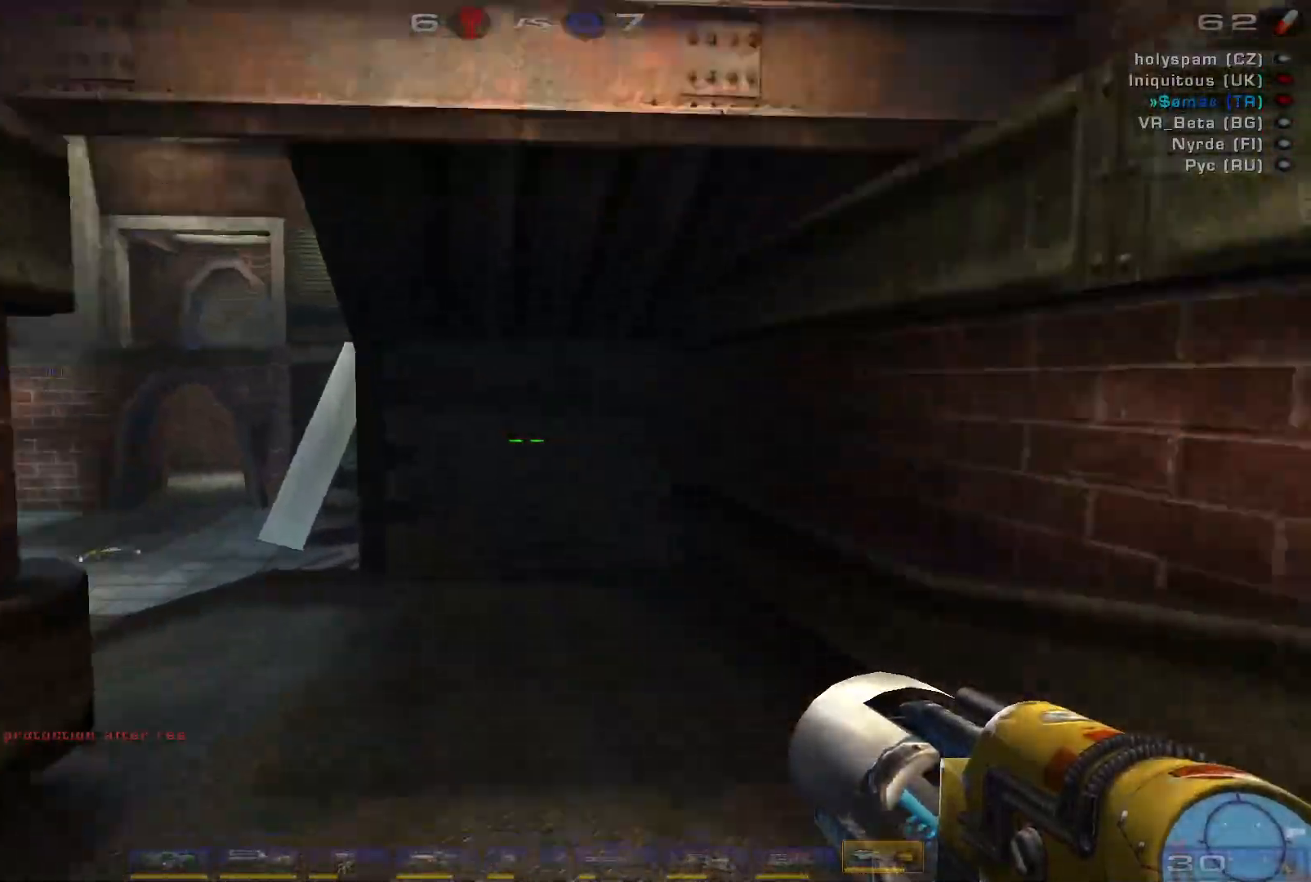
{"keys": ["w"], "mouse": [], "events": []}
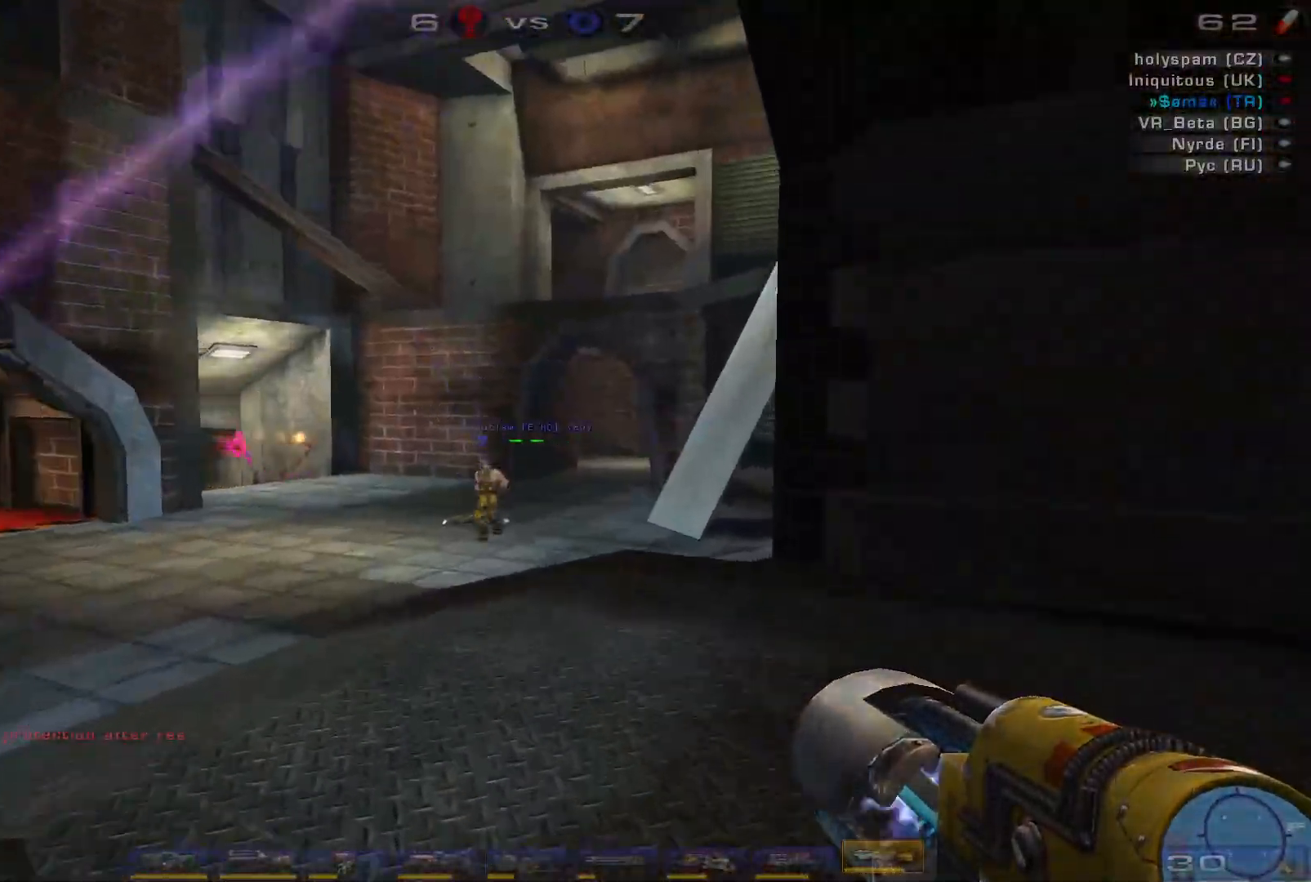
{"keys": ["w"], "mouse": [], "events": []}
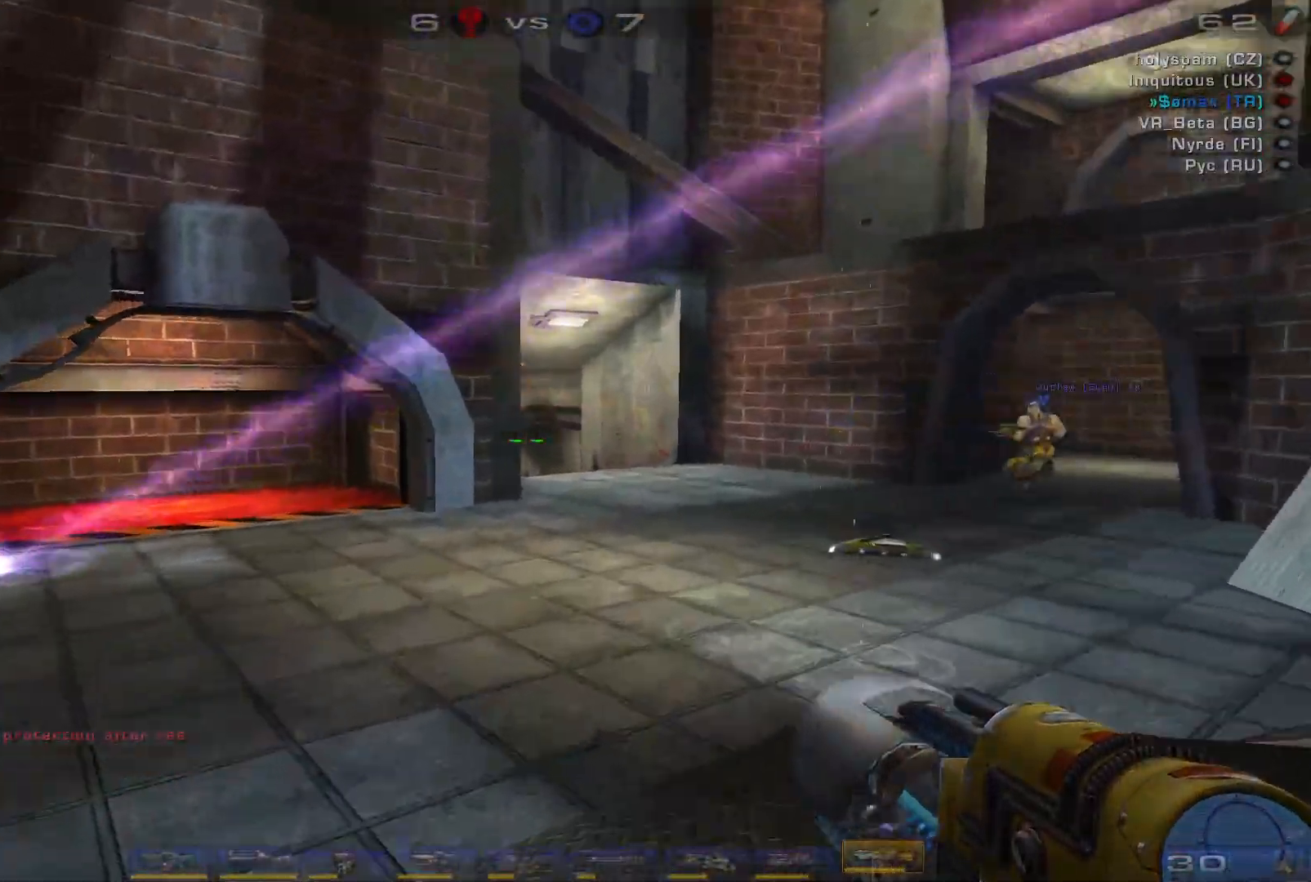
{"keys": ["a", "space", "w"], "mouse": [], "events": [[66, "d", "down"], [133, "d", "up"], [233, "d", "down"], [433, "space", "down"], [466, "a", "down"], [500, "d", "up"]]}
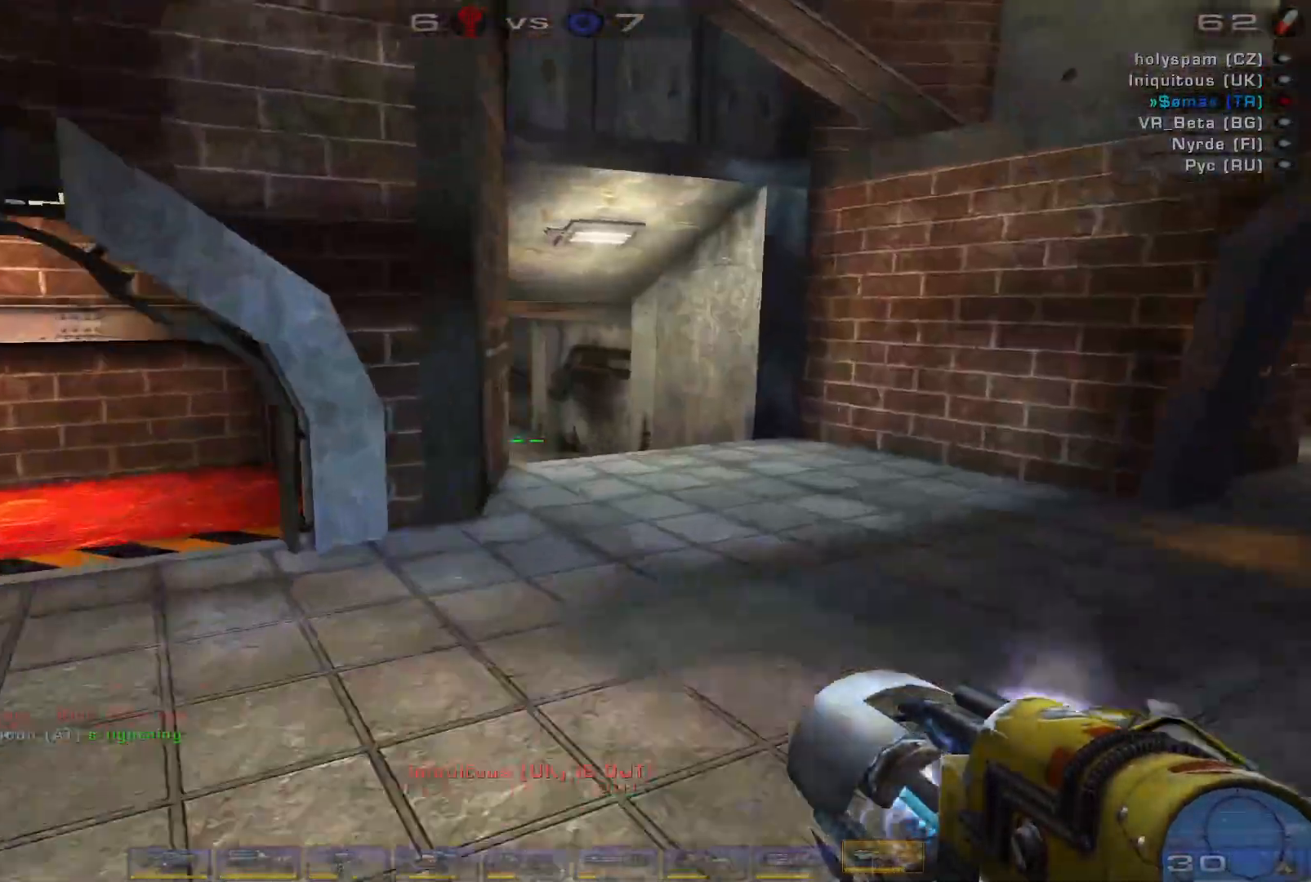
{"keys": ["w"], "mouse": [], "events": [[66, "space", "up"], [500, "a", "up"]]}
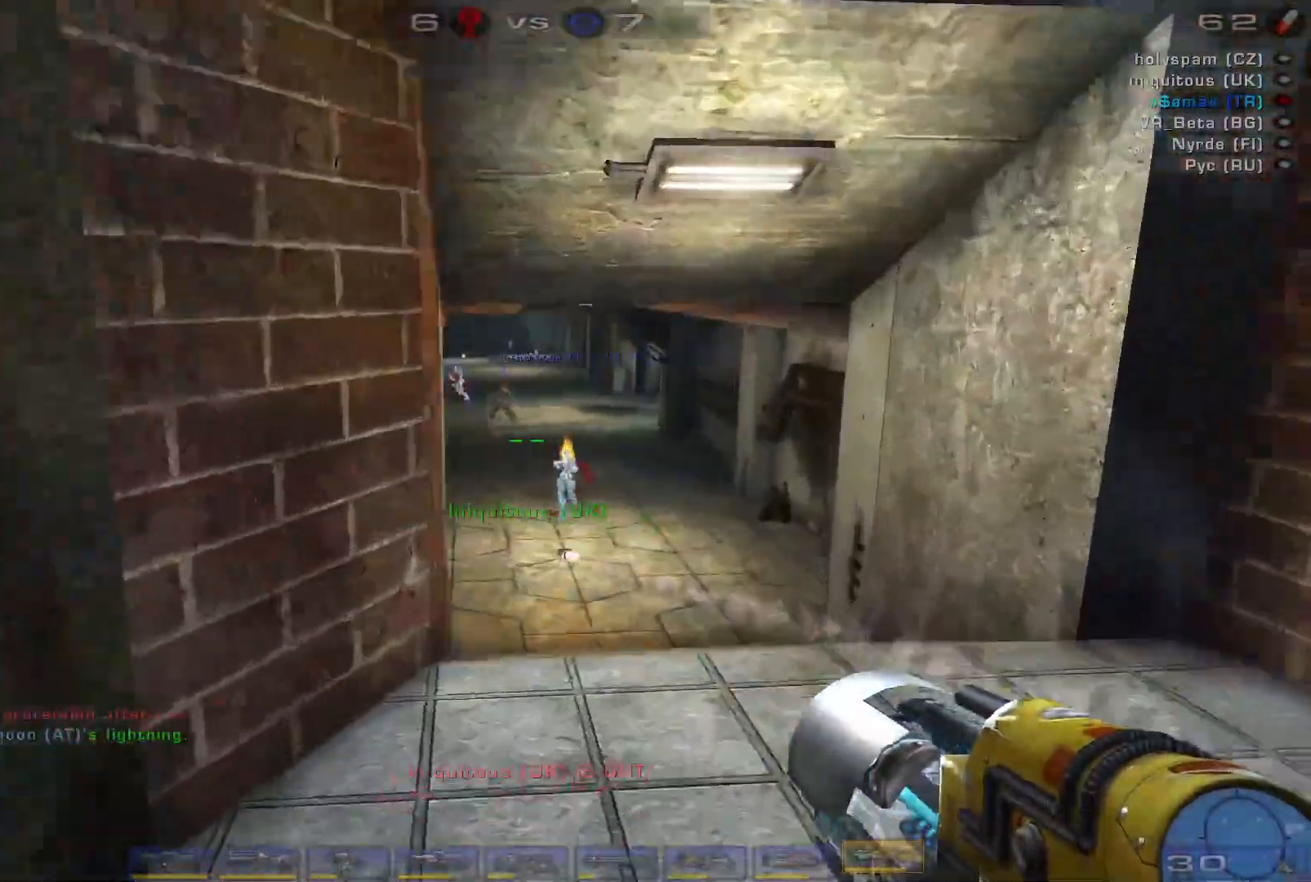
{"keys": ["w"], "mouse": ["right"], "events": [[33, "mouse_right", "down"], [266, "mouse_right", "up"], [400, "mouse_right", "down"]]}
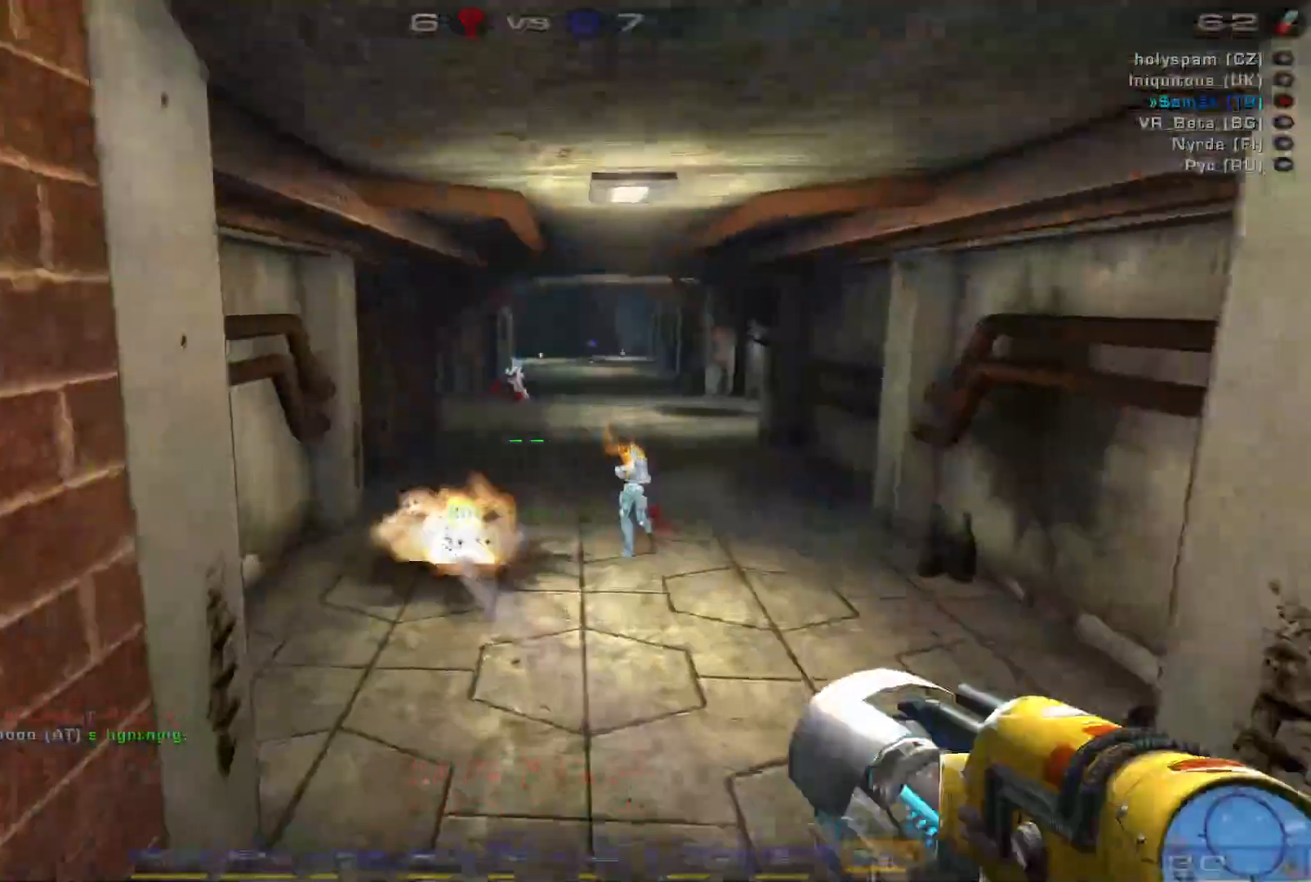
{"keys": ["a", "w"], "mouse": [], "events": [[66, "mouse_right", "up"], [133, "d", "down"], [133, "w", "up"], [333, "w", "down"], [400, "d", "up"], [466, "a", "down"]]}
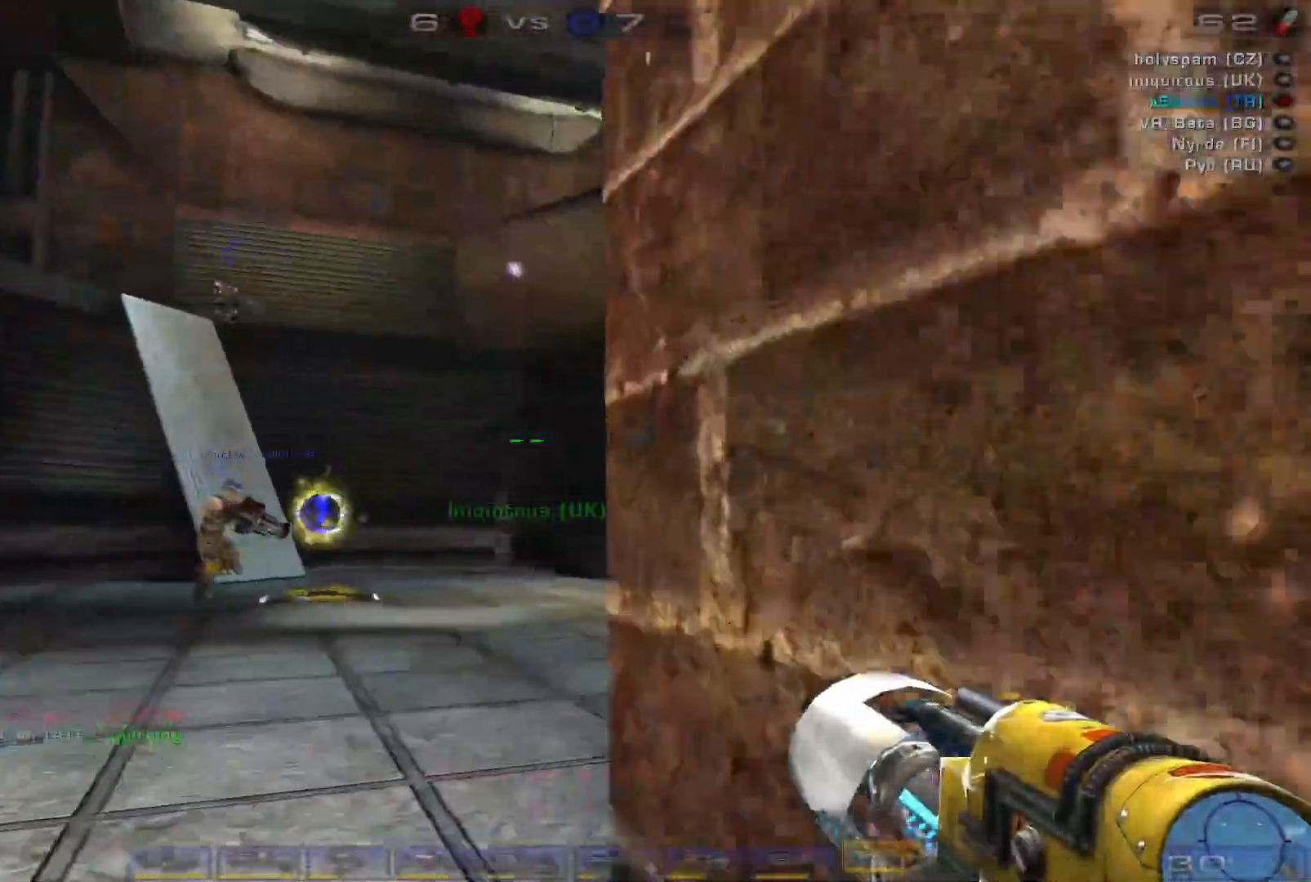
{"keys": ["w"], "mouse": [], "events": [[33, "a", "up"], [66, "a", "down"], [266, "a", "up"]]}
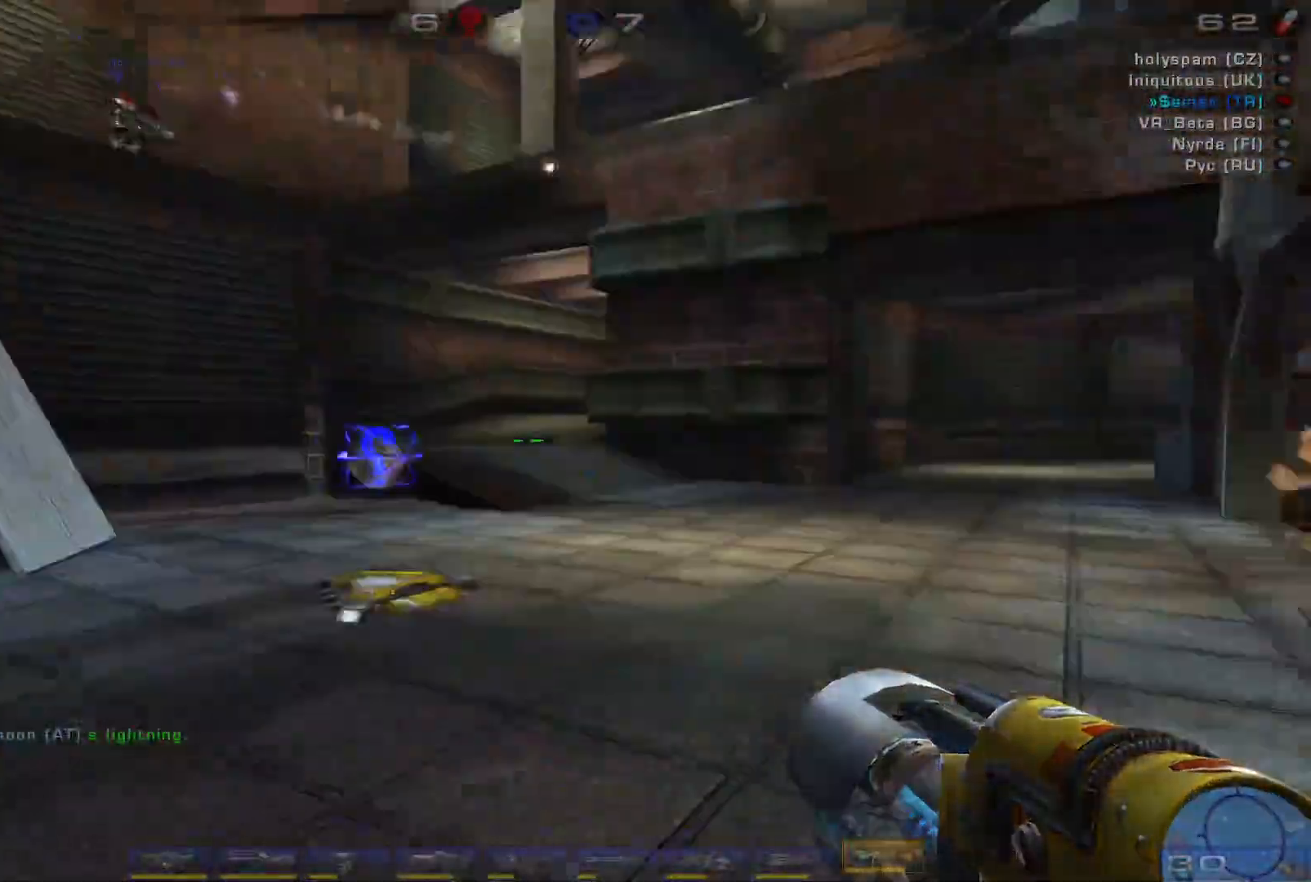
{"keys": ["a", "w"], "mouse": [], "events": [[133, "a", "down"]]}
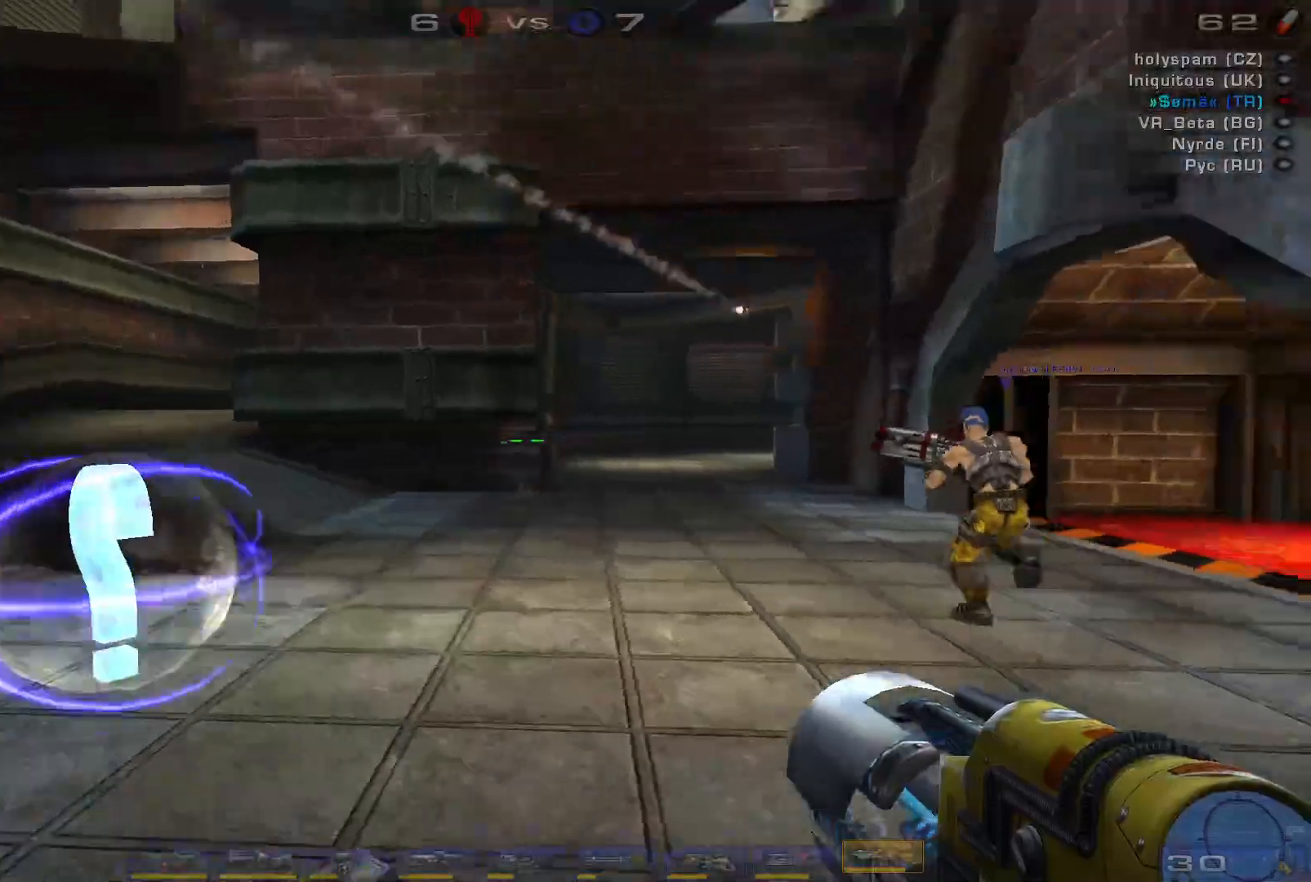
{"keys": [], "mouse": [], "events": [[33, "a", "up"], [300, "w", "up"]]}
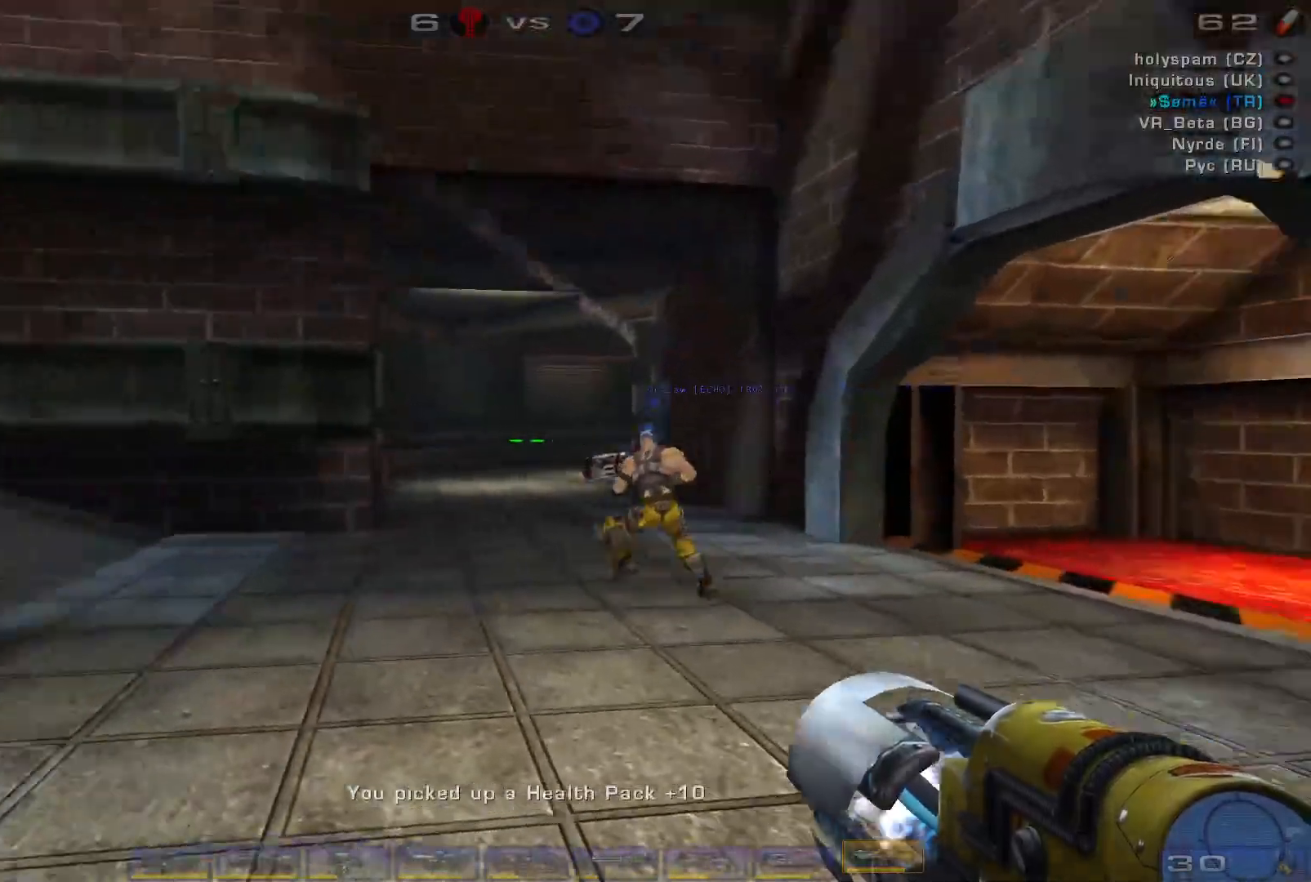
{"keys": ["w"], "mouse": [], "events": [[33, "d", "down"], [300, "w", "down"], [366, "d", "up"]]}
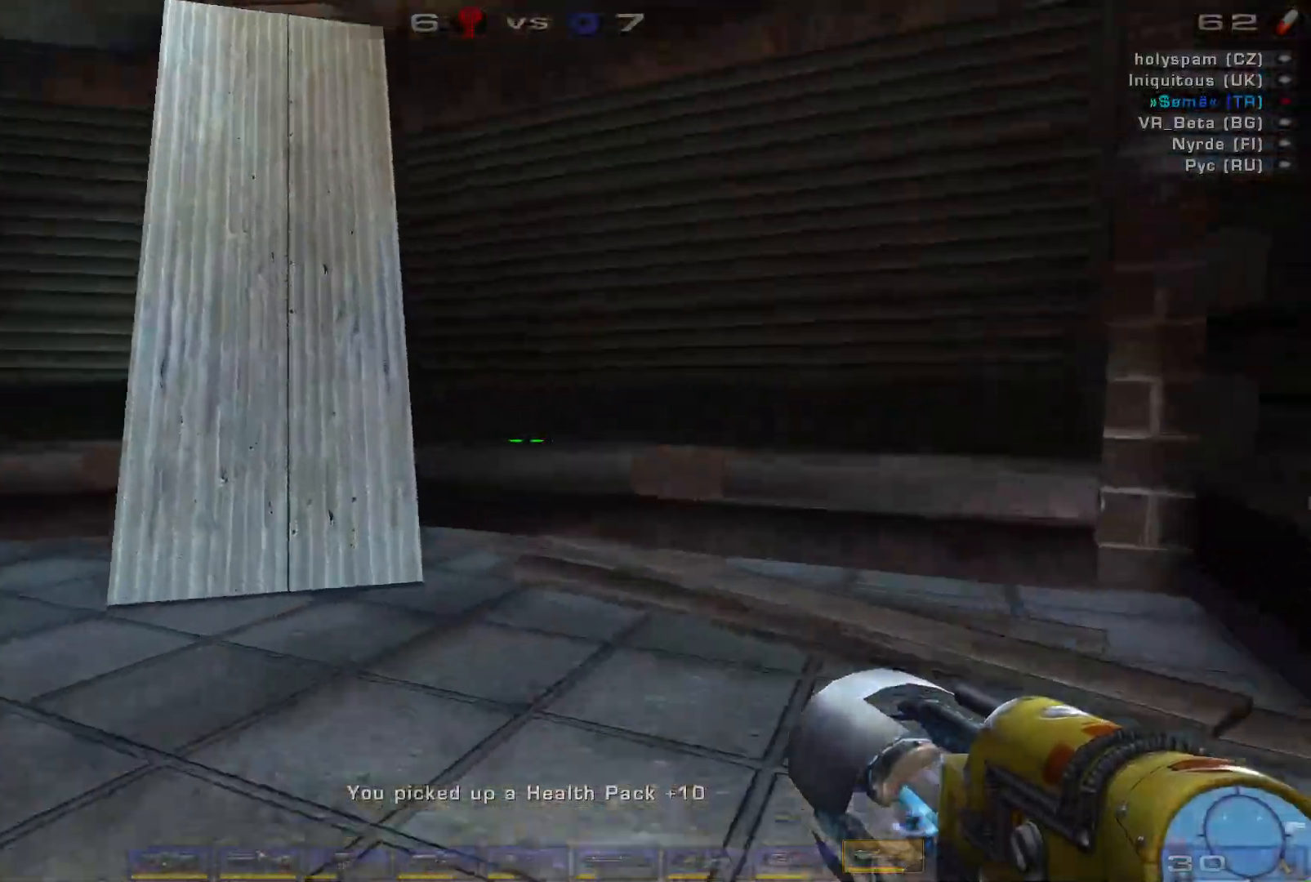
{"keys": ["a", "space", "w"], "mouse": [], "events": [[100, "a", "down"], [133, "a", "up"], [233, "a", "down"], [400, "space", "down"]]}
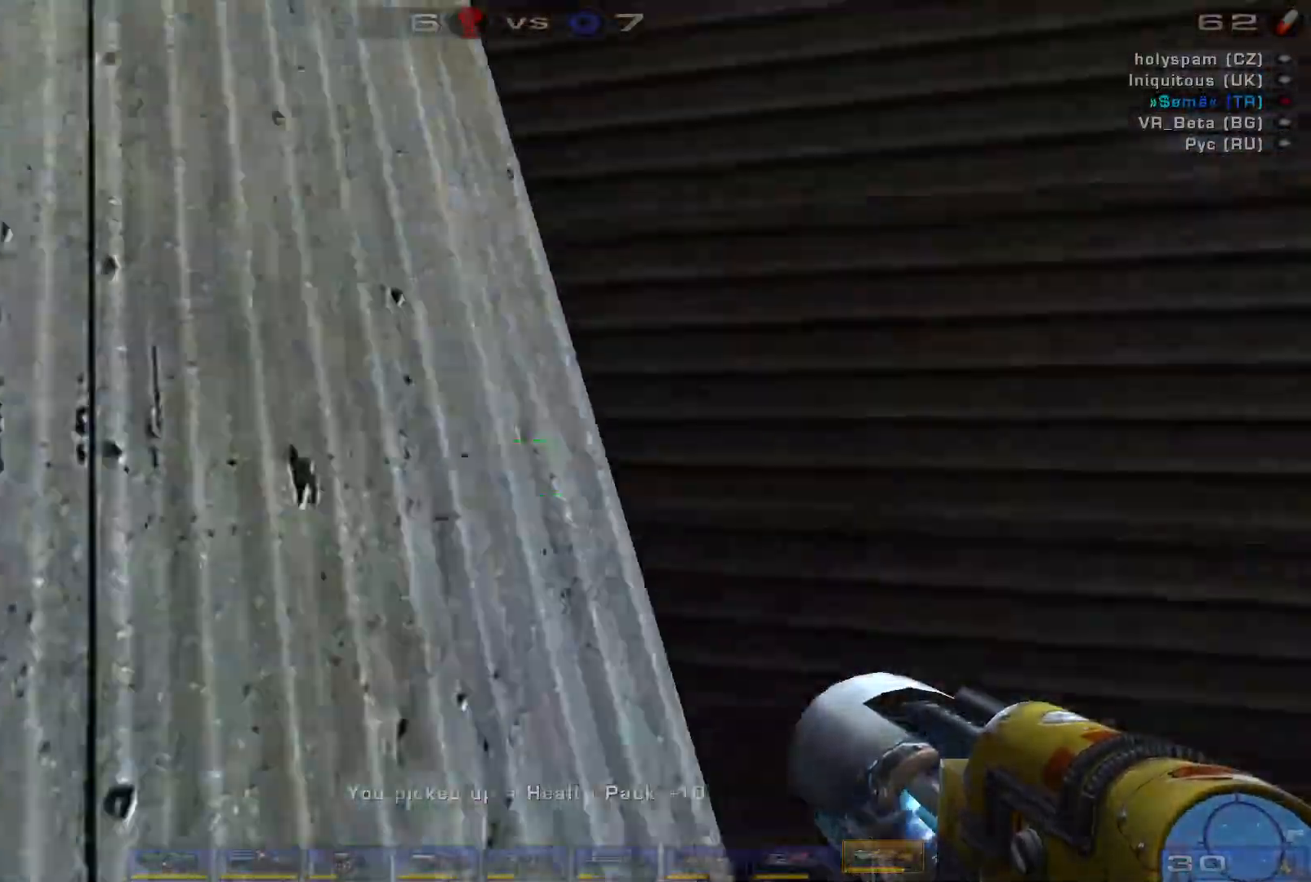
{"keys": ["a", "w"], "mouse": [], "events": [[66, "a", "up"], [66, "space", "up"], [500, "a", "down"]]}
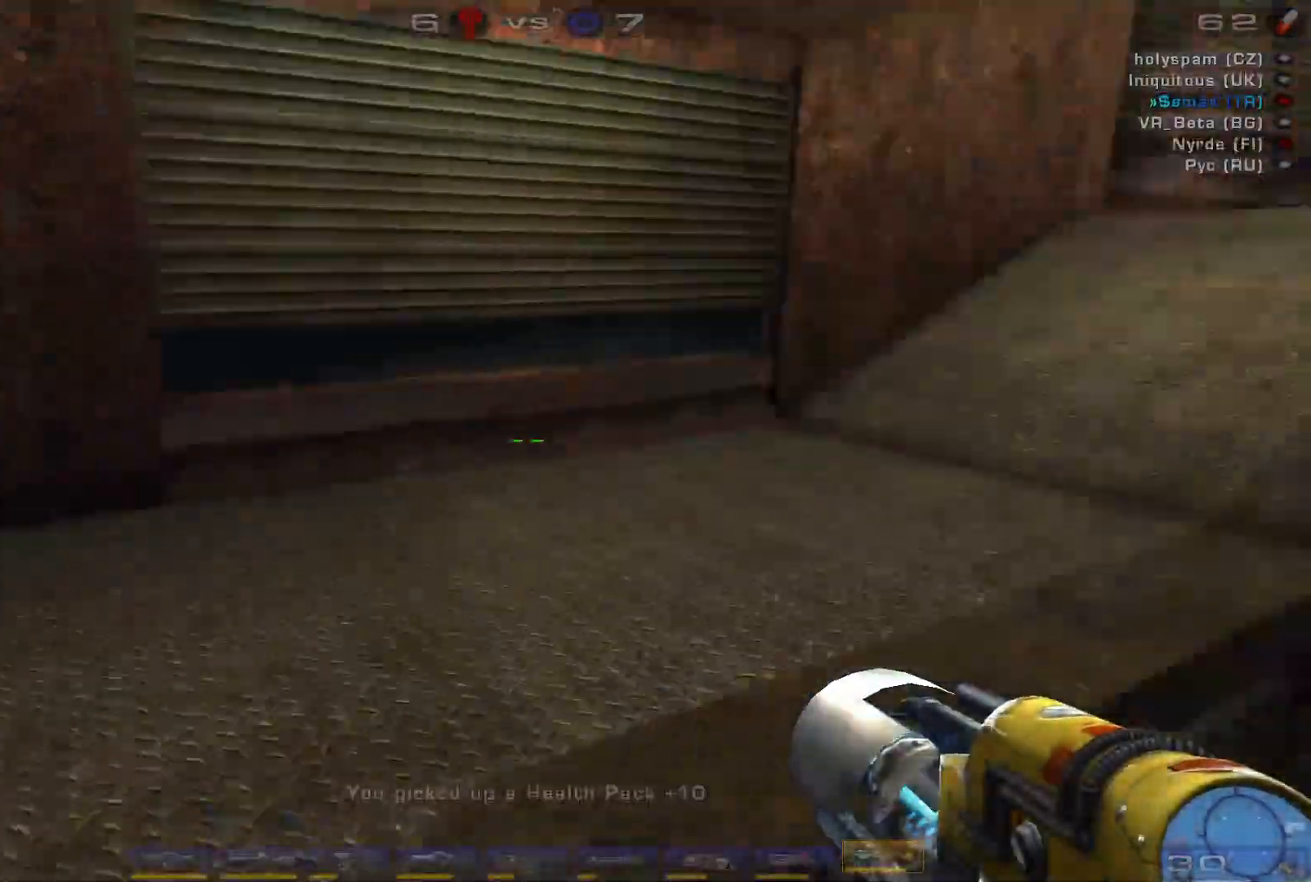
{"keys": ["a"], "mouse": [], "events": [[166, "w", "up"]]}
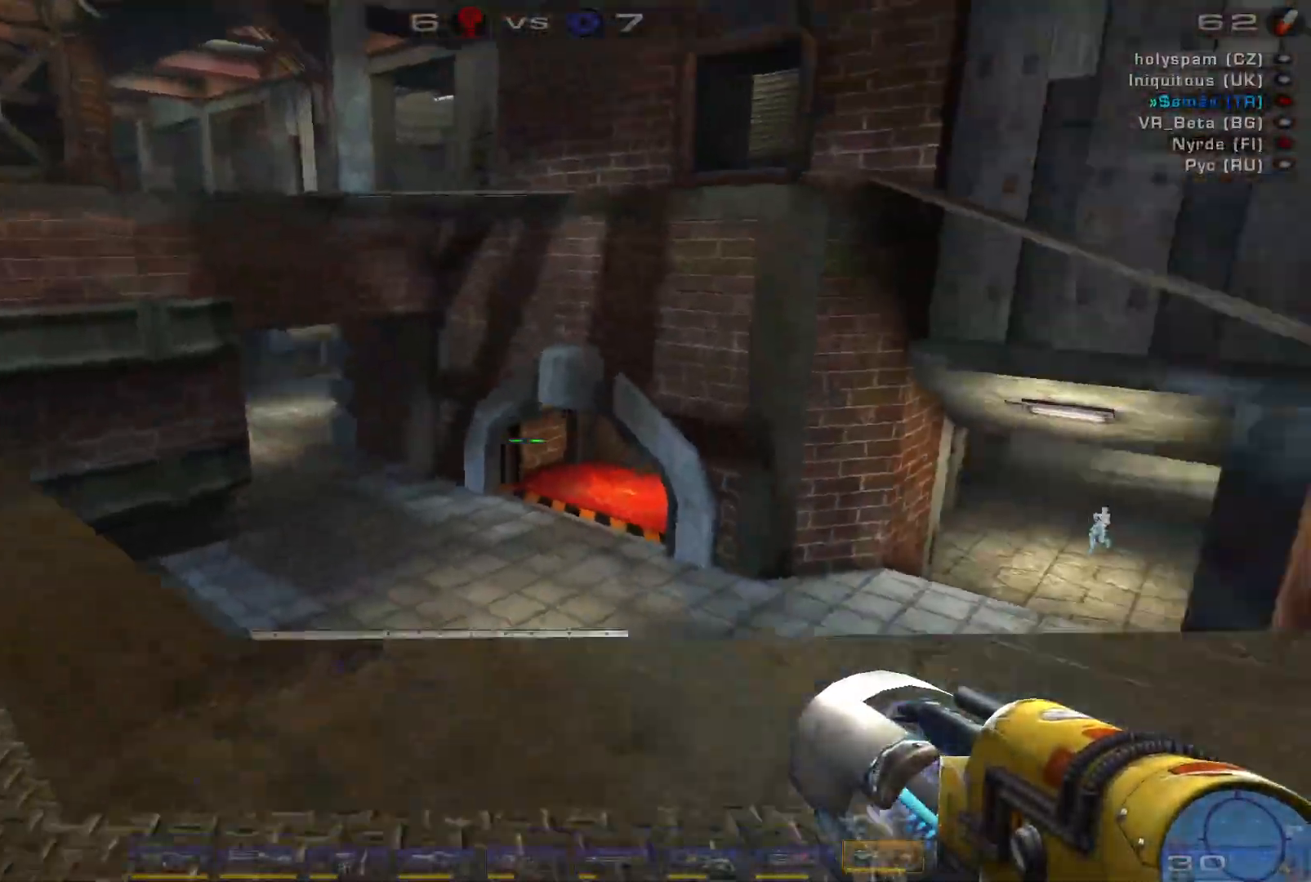
{"keys": ["w"], "mouse": [], "events": [[233, "w", "down"], [300, "a", "up"]]}
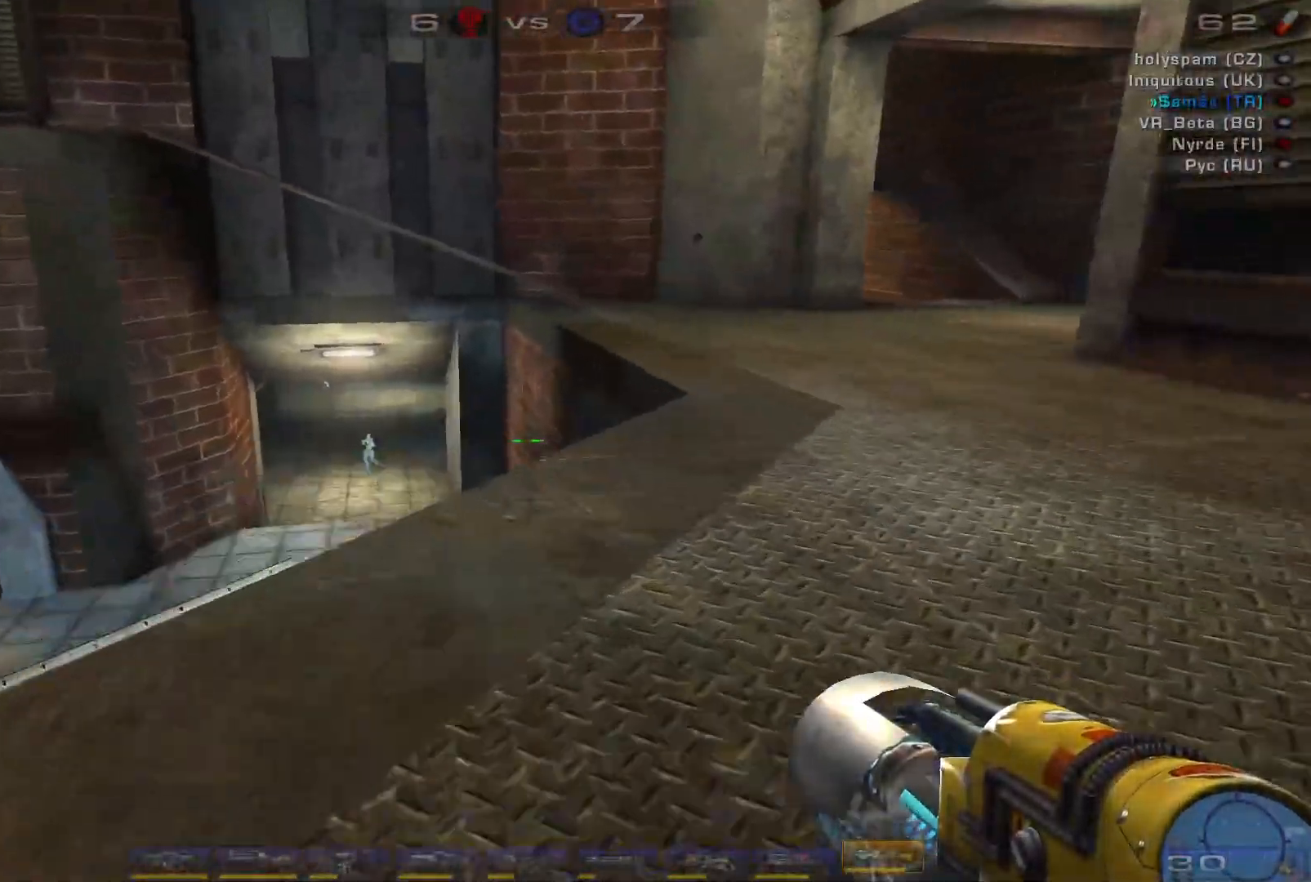
{"keys": ["w"], "mouse": [], "events": [[66, "d", "down"], [133, "d", "up"], [266, "d", "down"], [333, "d", "up"]]}
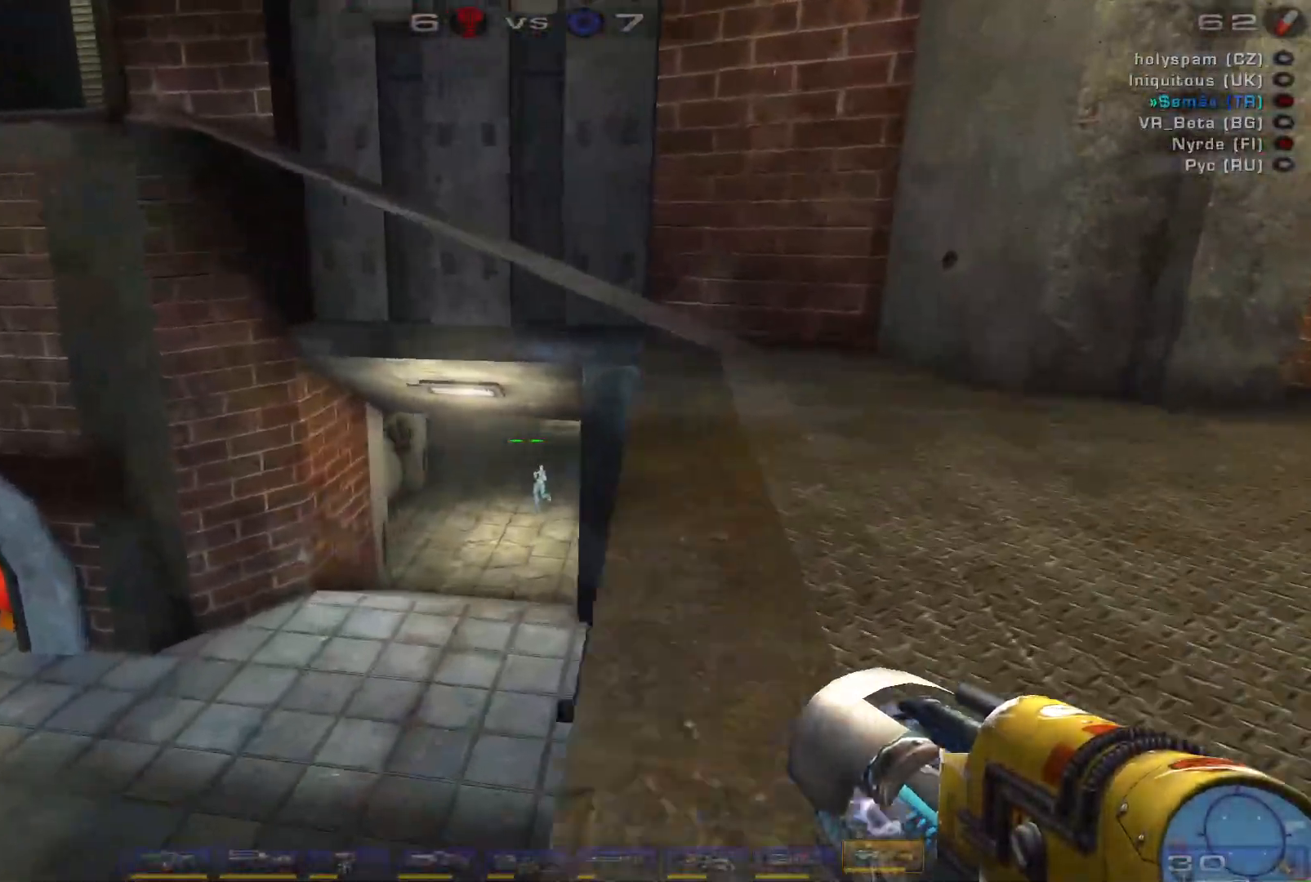
{"keys": ["w"], "mouse": [], "events": [[300, "c", "down"], [400, "c", "up"]]}
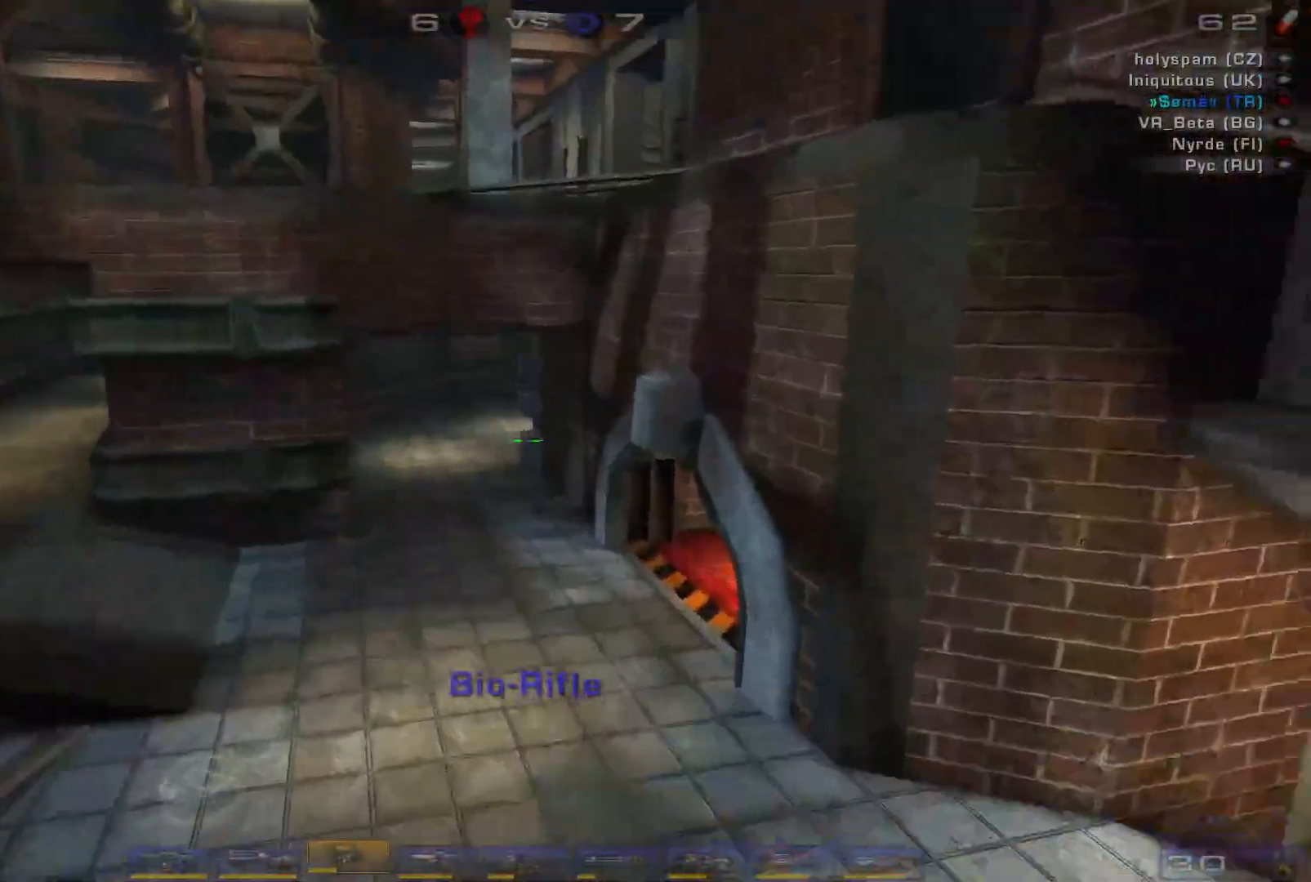
{"keys": ["w"], "mouse": [], "events": []}
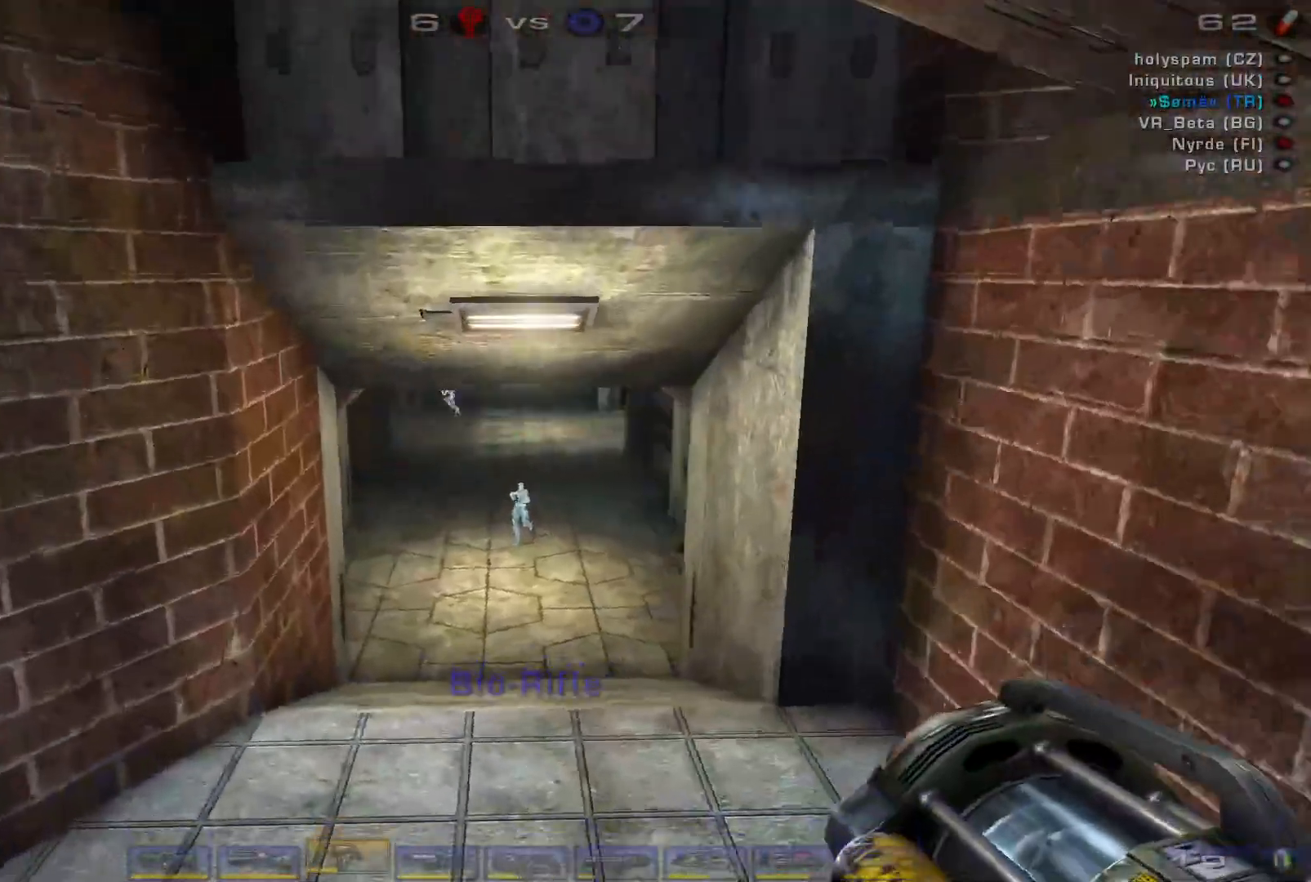
{"keys": ["w"], "mouse": [], "events": []}
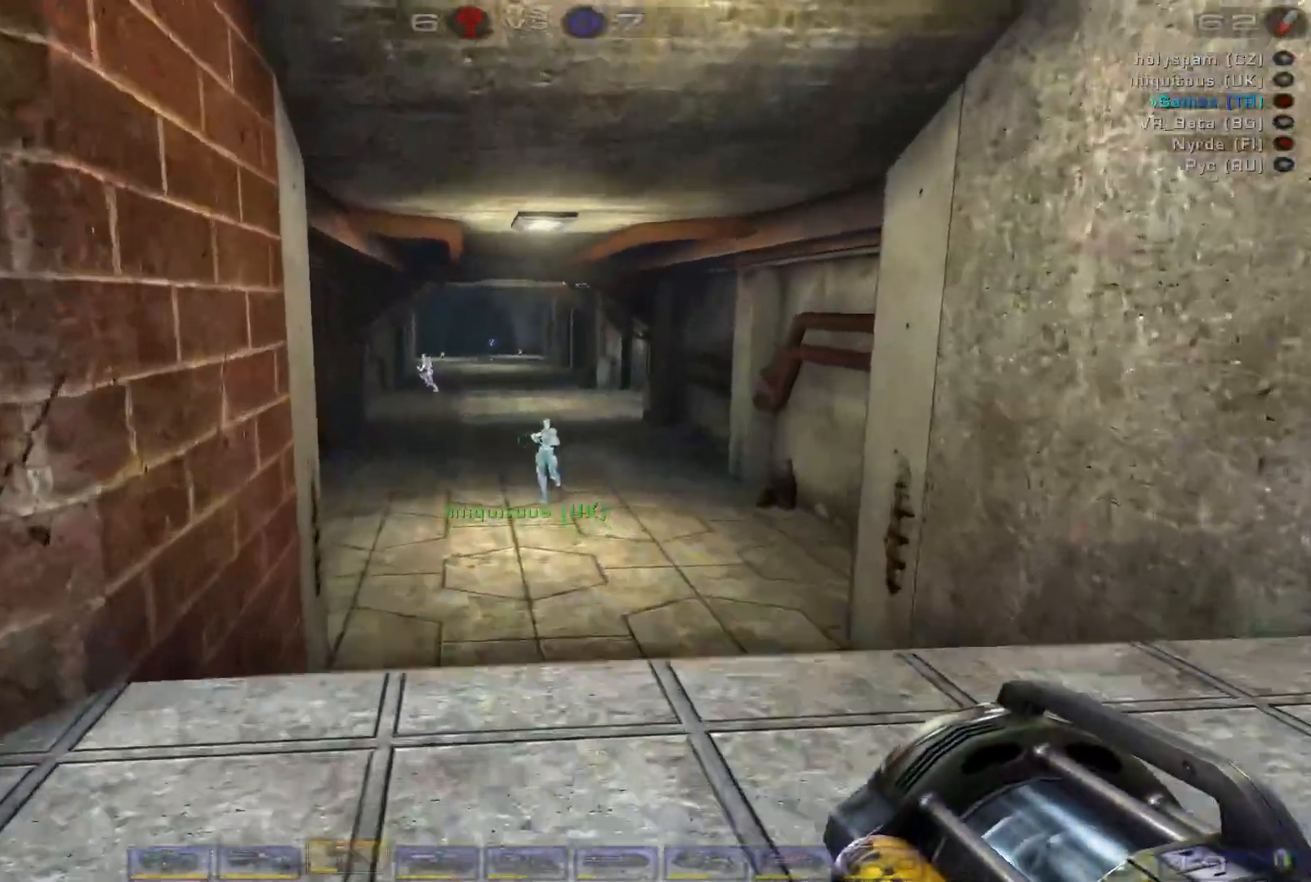
{"keys": ["a", "w"], "mouse": [], "events": [[433, "a", "down"]]}
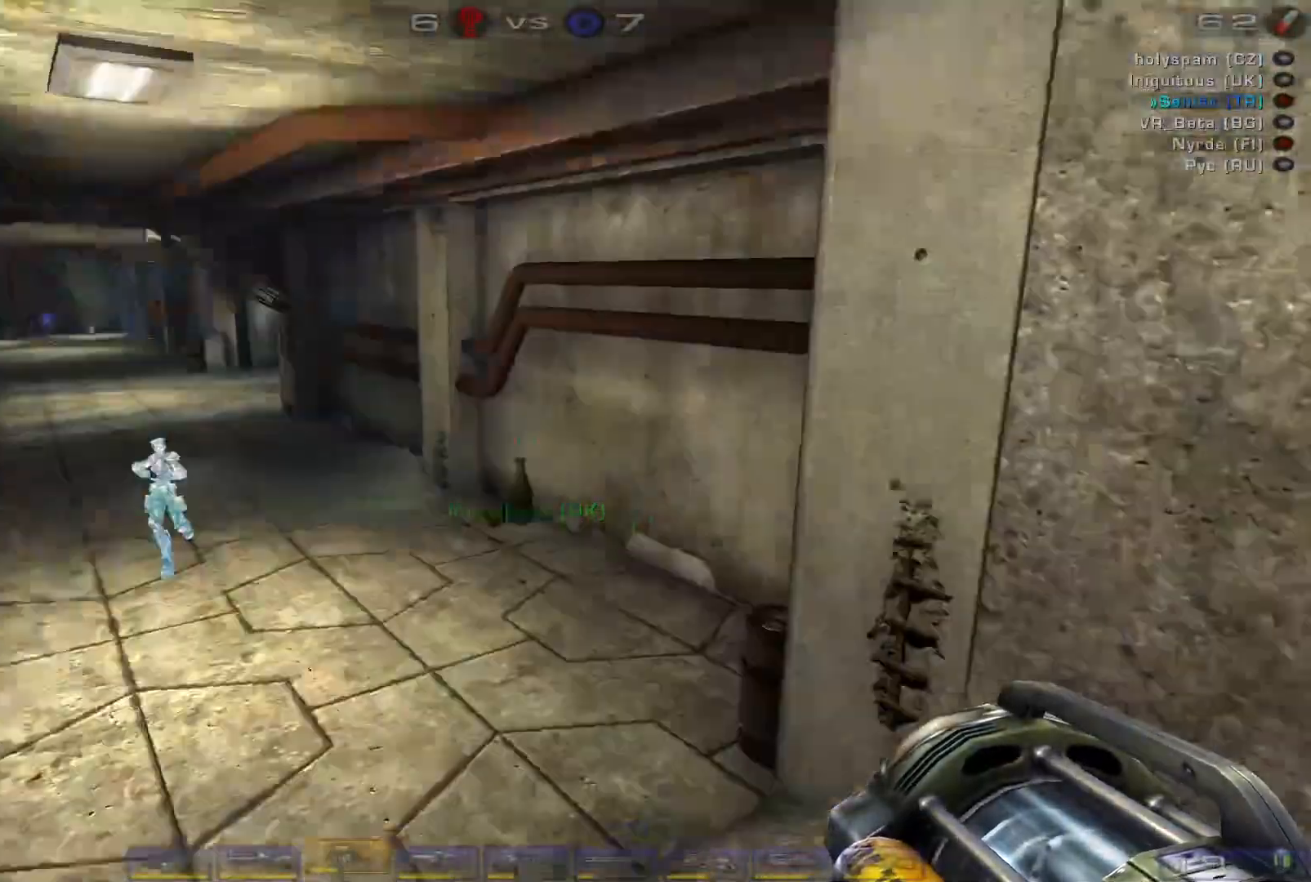
{"keys": ["w"], "mouse": []}
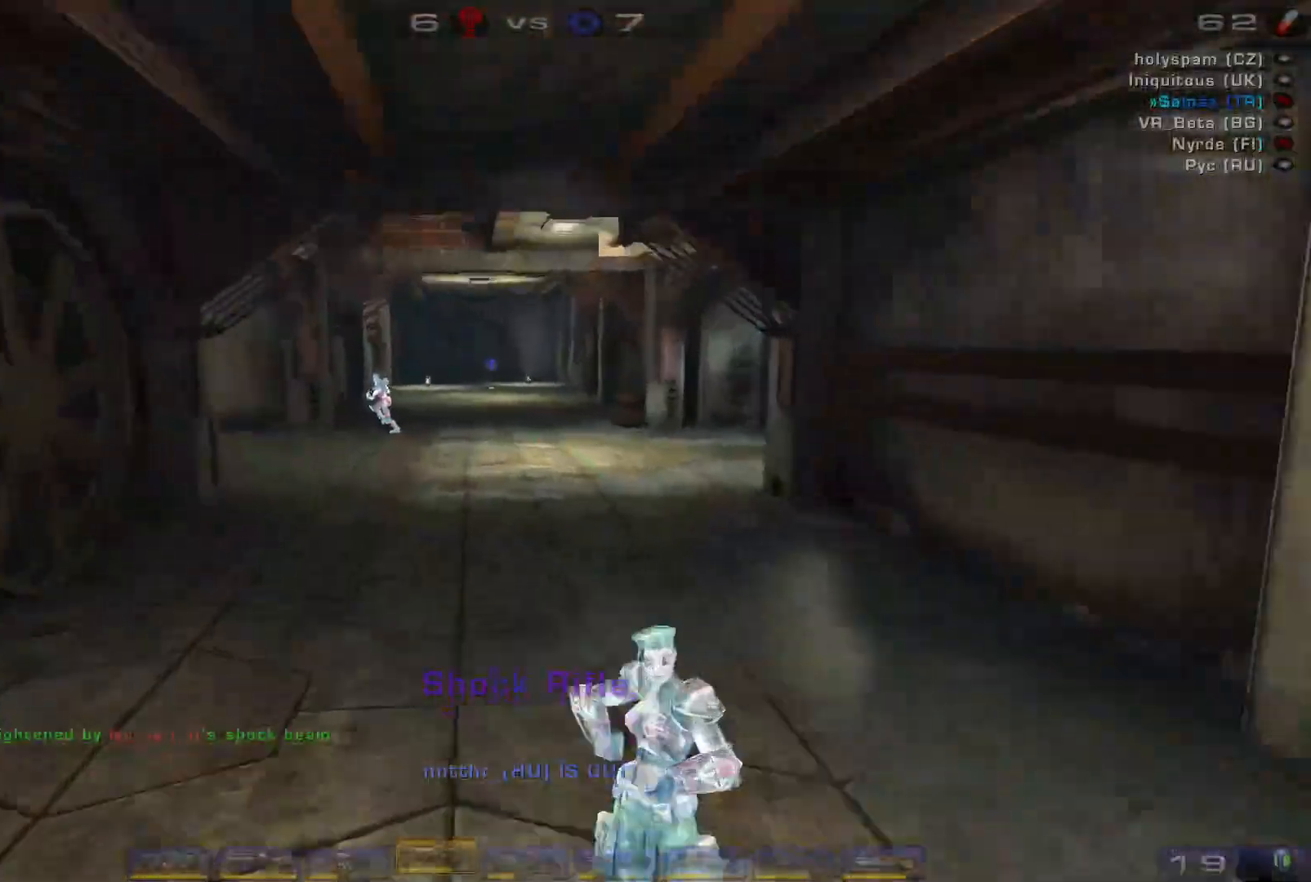
{"keys": ["w"], "mouse": [], "events": []}